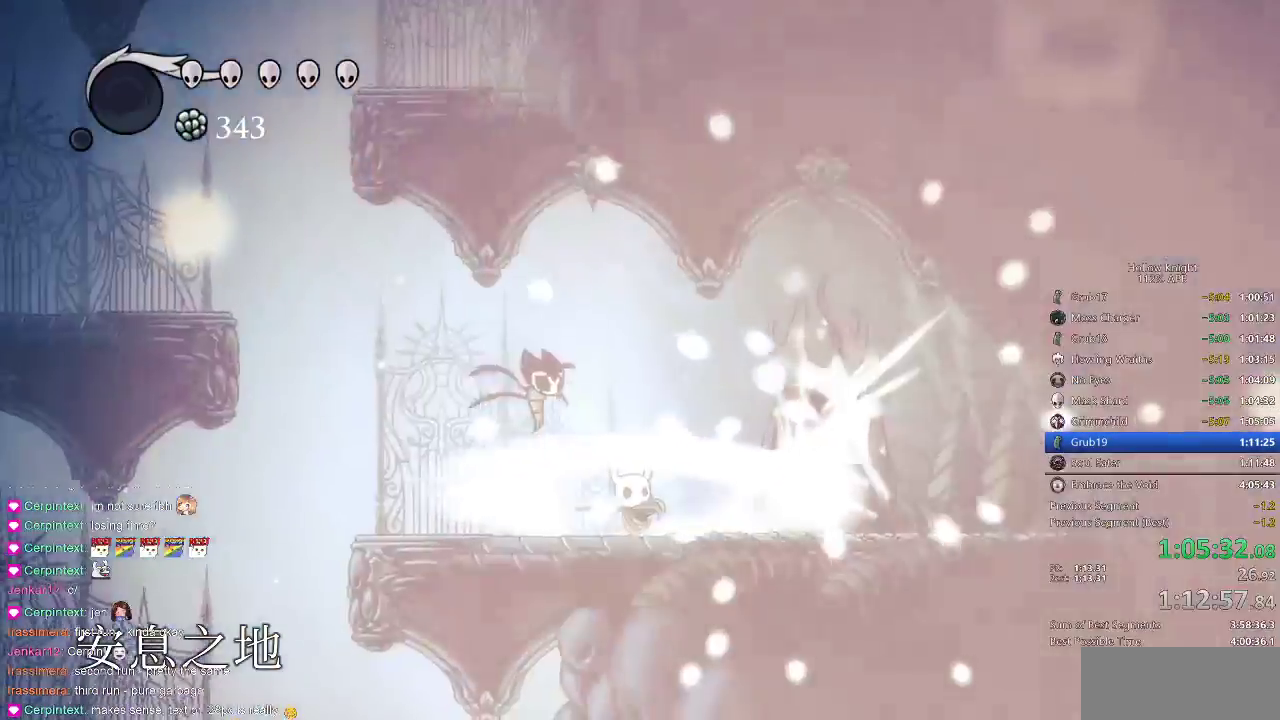
Gameplay with keyboard; each line is a JSON object with the keys held at the frame after it. "events" lists presses ("down") and releases ("up") of "cdash", "dash", "dnail", "down", "heal", "inv", "jump", "left", "nail", "right", "spell" and "up" between this image and that frame as [ms after this image, input, new state], when the widget could be followed in between. No other keys are recorded. Mouse input is not recorded. Key names are as the overlay labels them; some are game actions (e.g. jump) rather than physical keys.
{"keys": ["up"], "events": [[200, "nail", "up"], [217, "nail", "down"], [350, "nail", "up"]]}
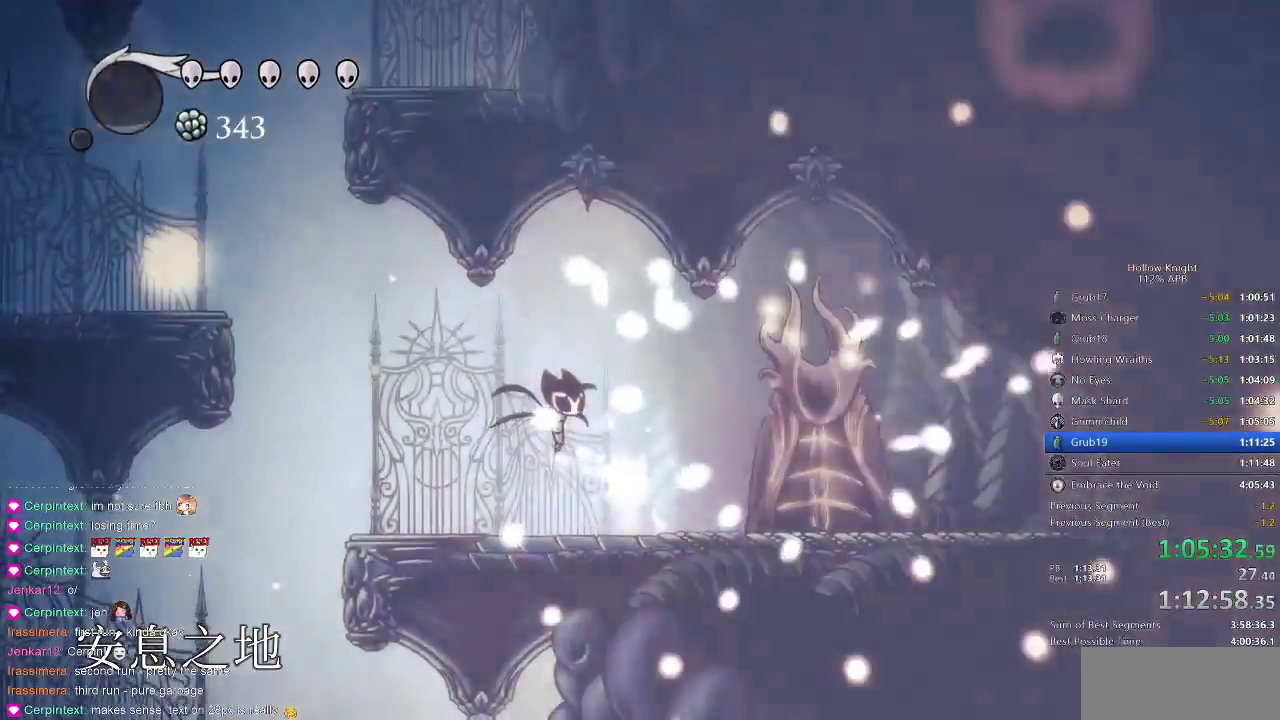
{"keys": ["dash", "left"], "events": [[117, "up", "up"], [317, "dash", "down"], [317, "left", "down"]]}
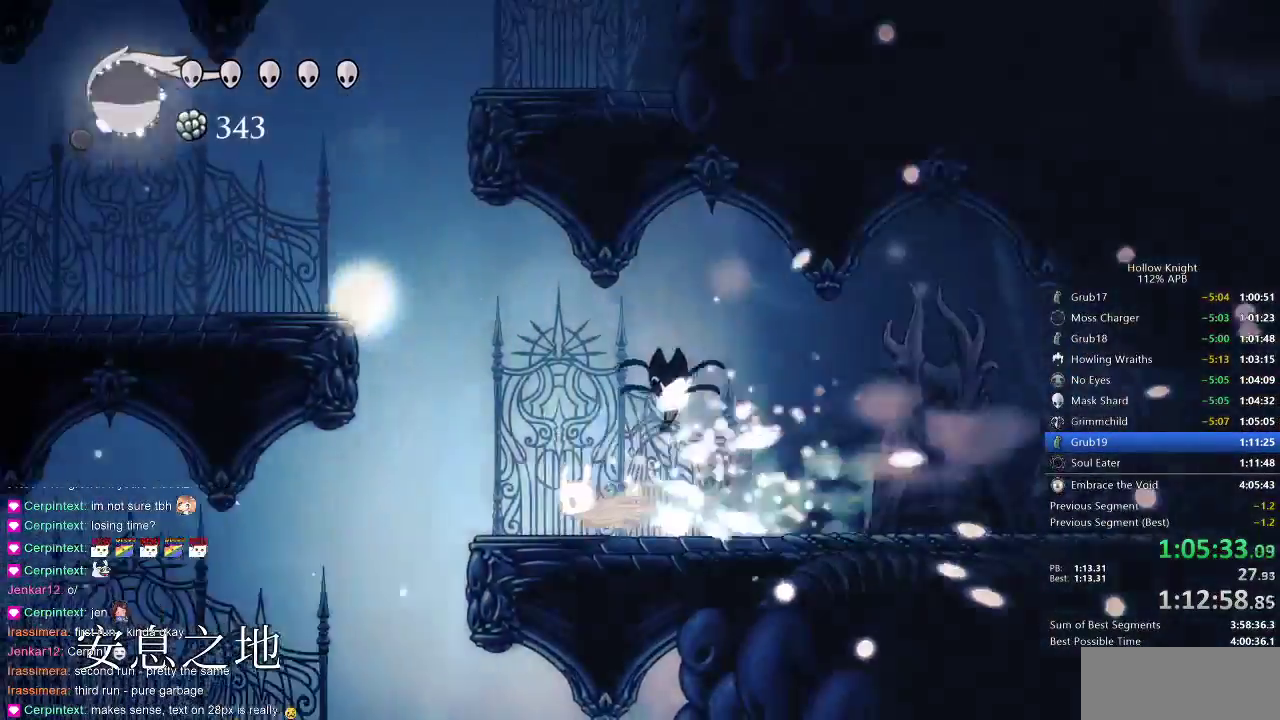
{"keys": ["right"], "events": [[17, "dash", "up"], [333, "left", "up"], [500, "right", "down"]]}
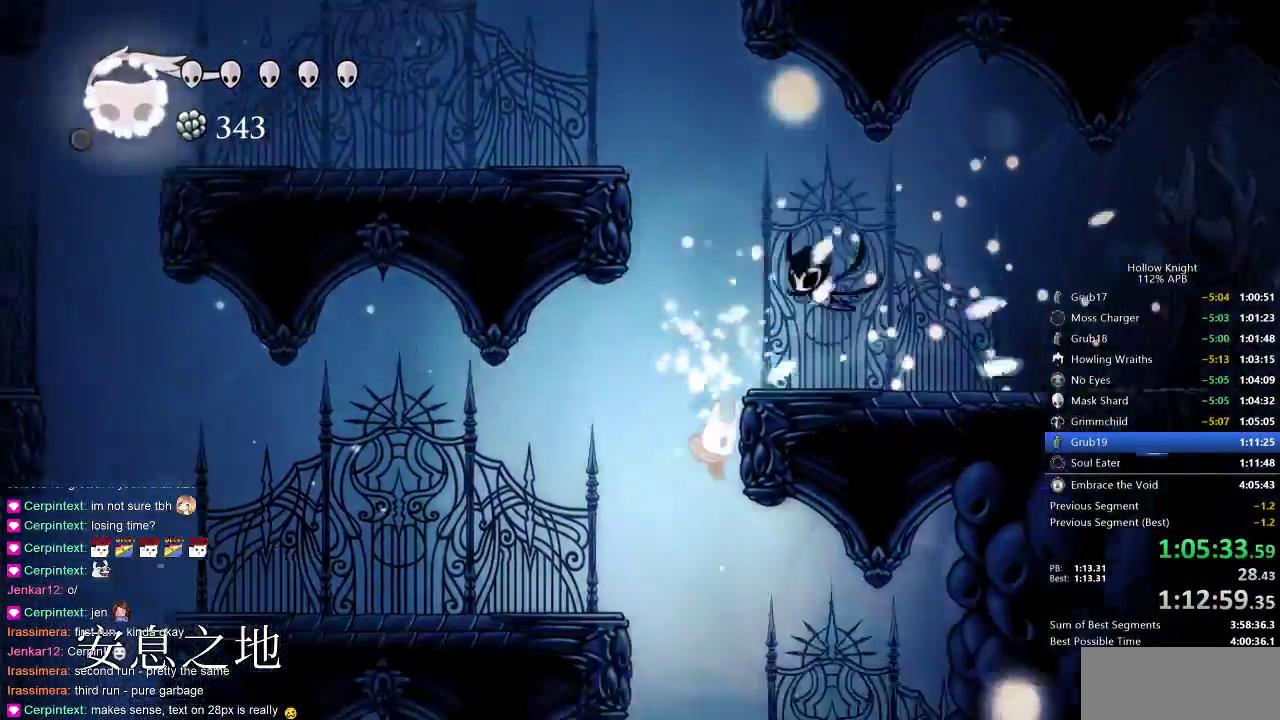
{"keys": [], "events": [[117, "right", "up"]]}
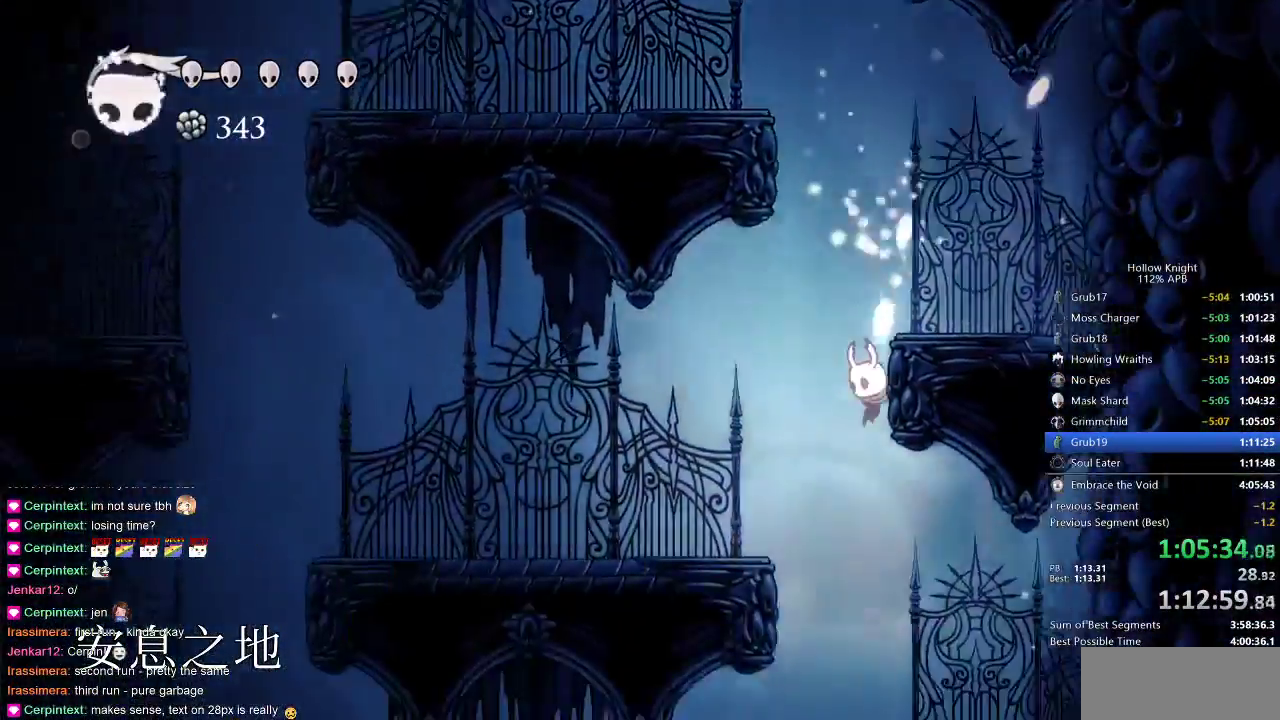
{"keys": [], "events": [[33, "left", "down"], [83, "left", "up"], [217, "right", "down"], [283, "right", "up"]]}
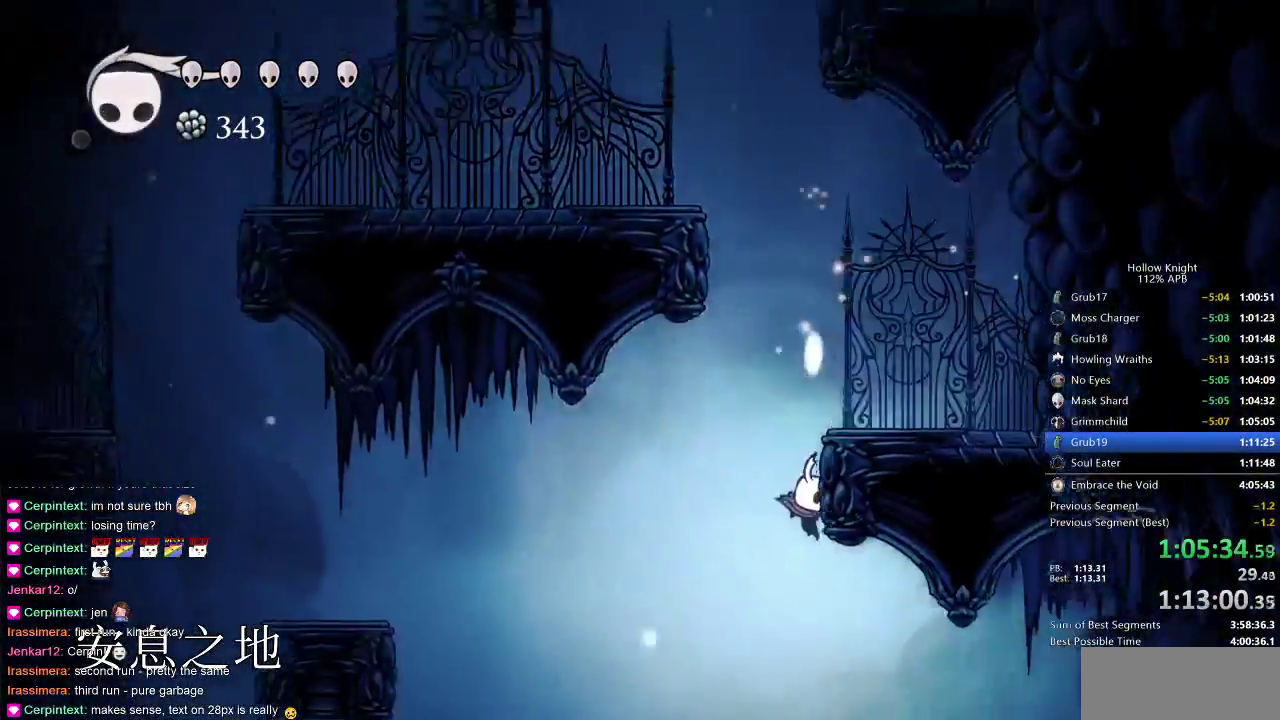
{"keys": ["right"], "events": [[217, "right", "down"], [333, "dash", "down"], [450, "dash", "up"]]}
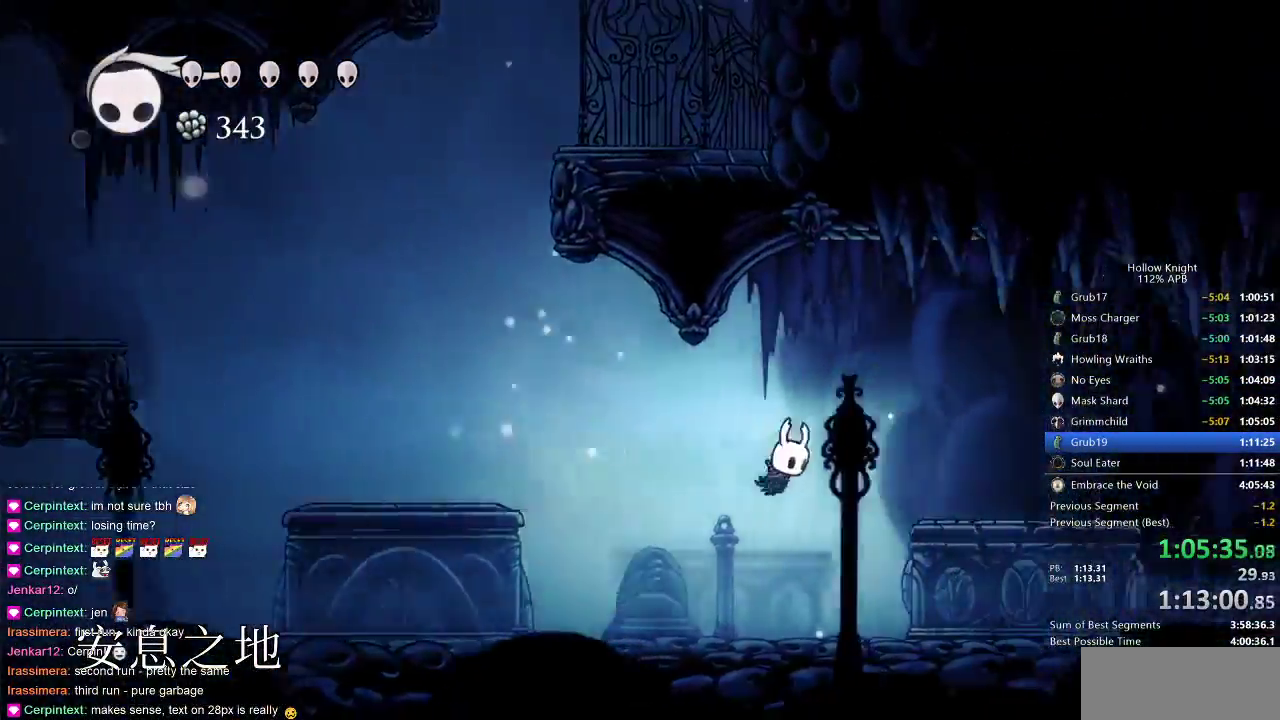
{"keys": ["right"], "events": [[183, "jump", "down"], [367, "jump", "up"]]}
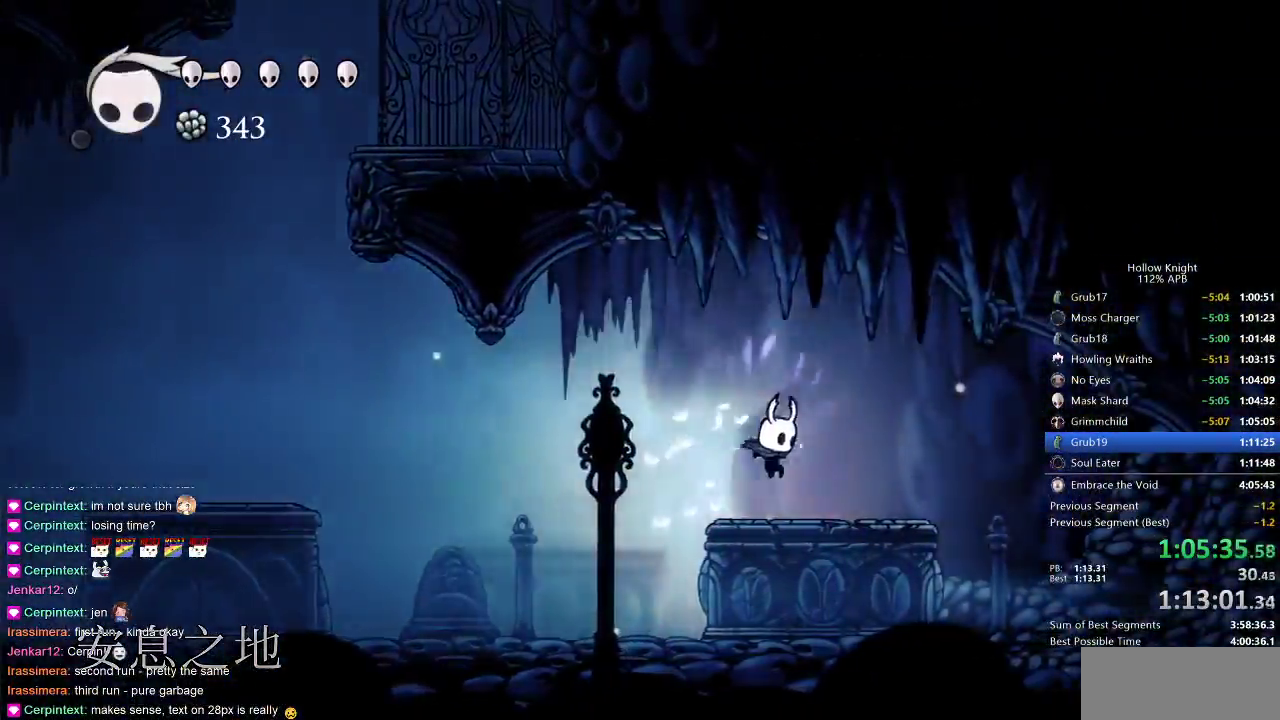
{"keys": [], "events": [[150, "down", "down"], [200, "right", "up"], [200, "spell", "down"], [283, "spell", "up"], [350, "down", "up"]]}
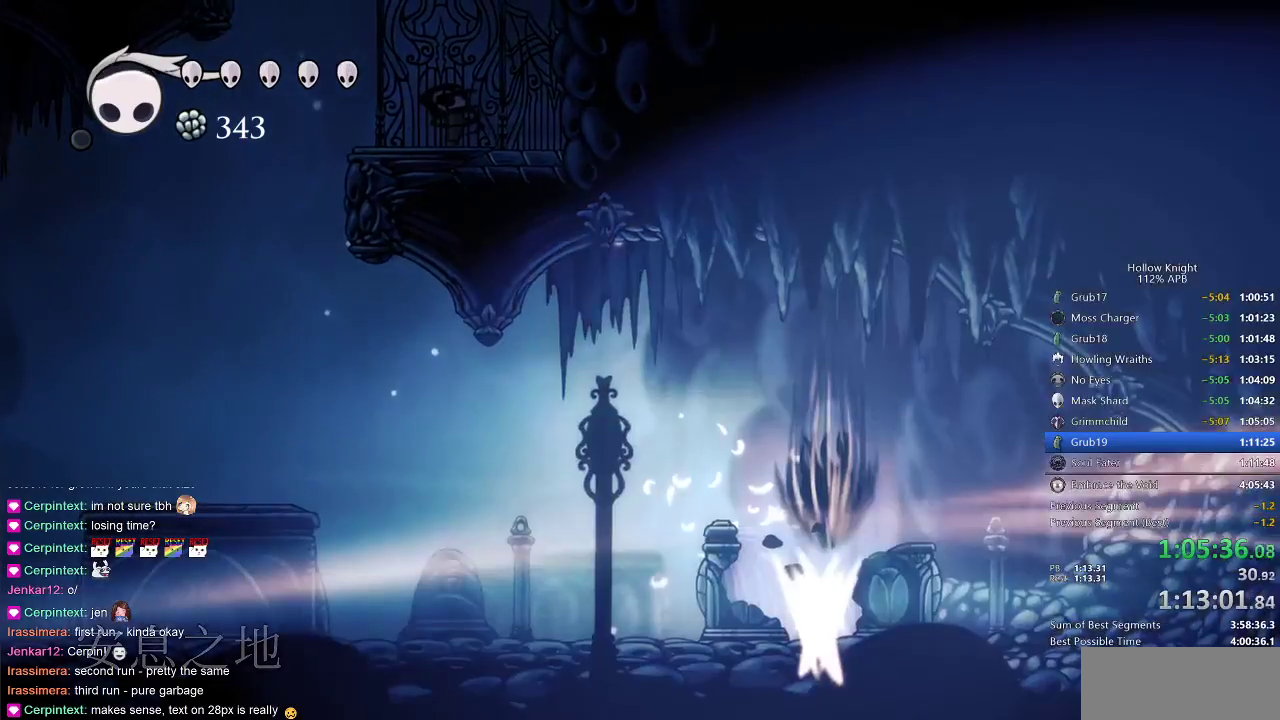
{"keys": [], "events": [[217, "right", "down"], [317, "right", "up"], [383, "right", "down"], [483, "right", "up"]]}
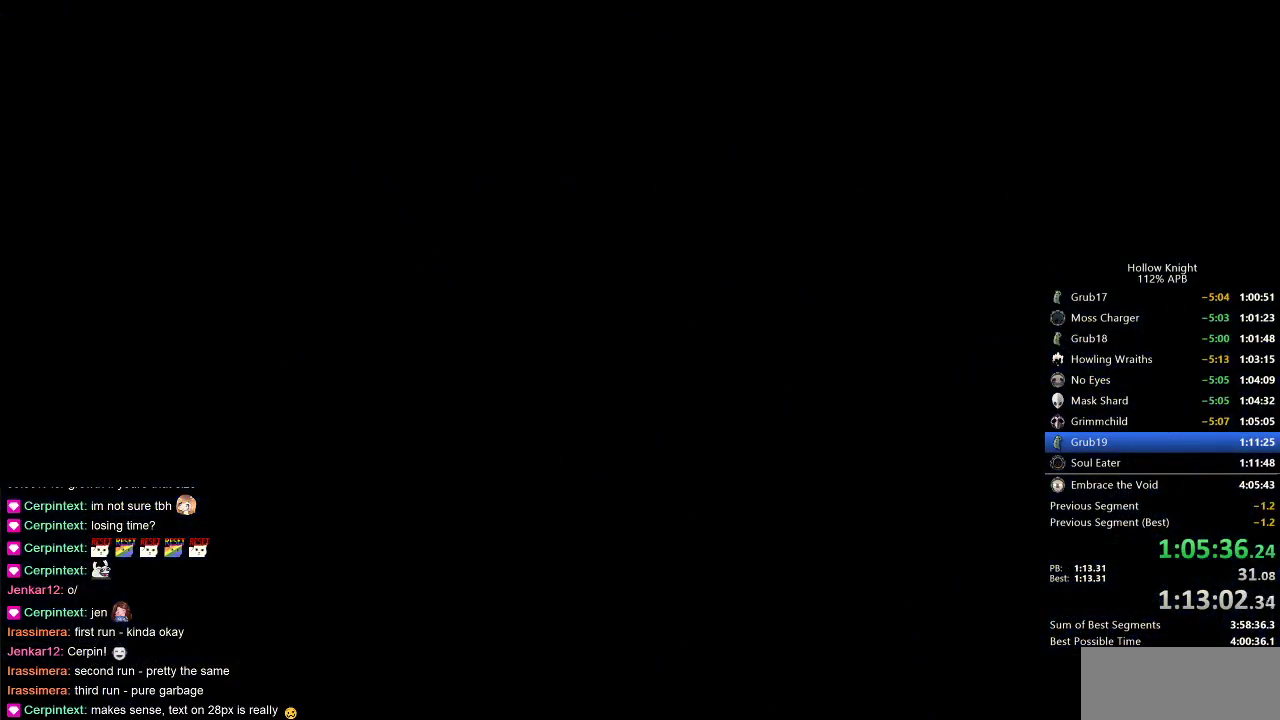
{"keys": ["right"], "events": [[83, "right", "down"], [167, "right", "up"], [267, "right", "down"], [367, "right", "up"], [450, "right", "down"]]}
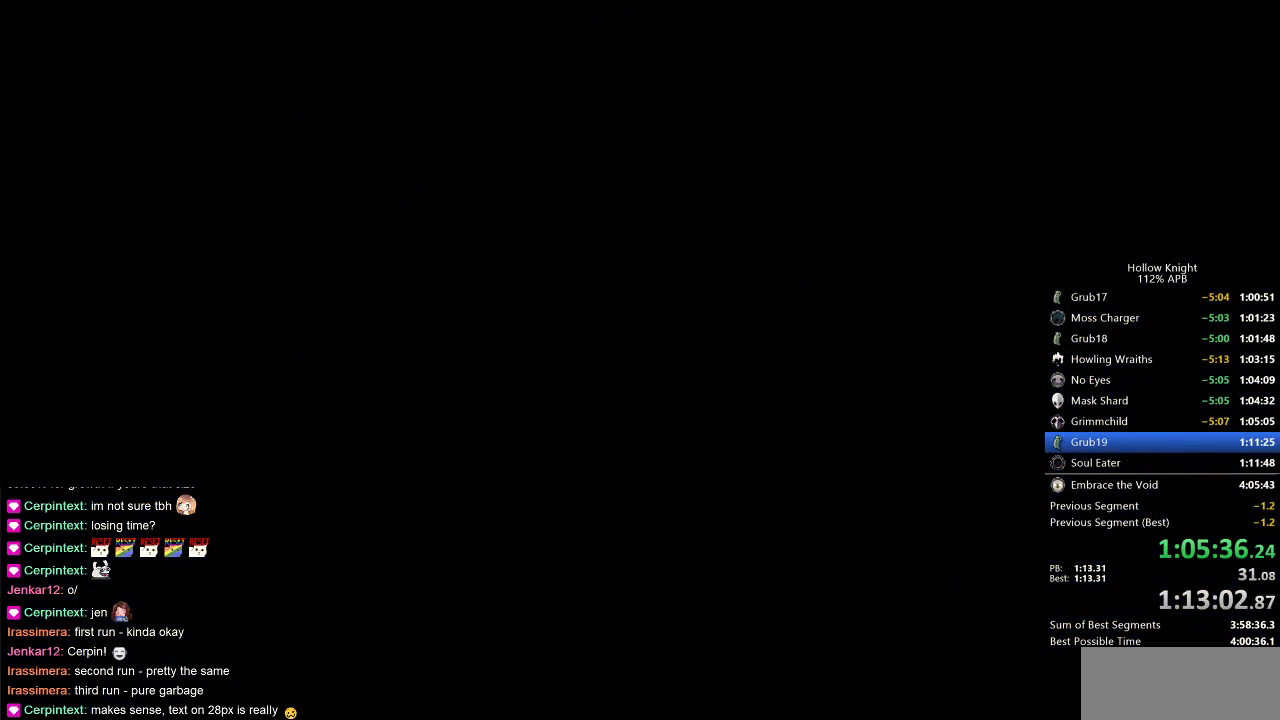
{"keys": [], "events": [[50, "right", "up"], [100, "right", "down"], [233, "right", "up"], [333, "right", "down"], [433, "right", "up"]]}
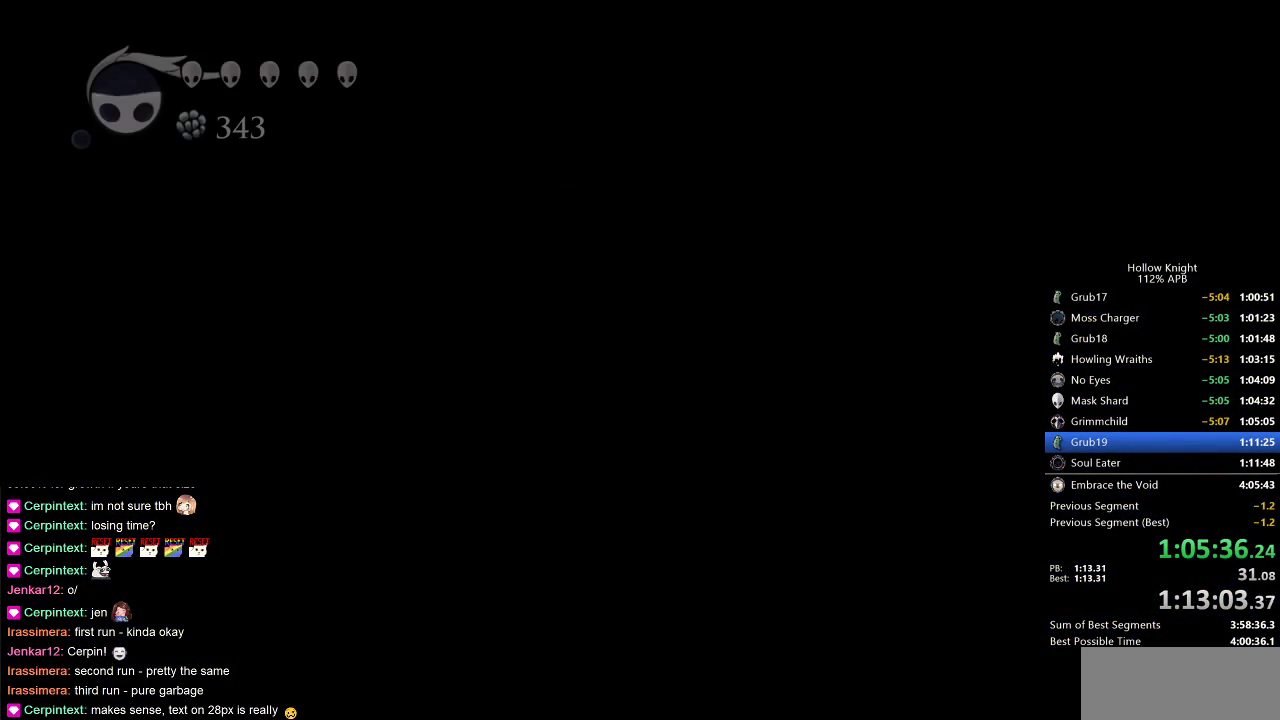
{"keys": [], "events": [[83, "right", "down"], [117, "right", "up"], [317, "right", "down"], [483, "right", "up"]]}
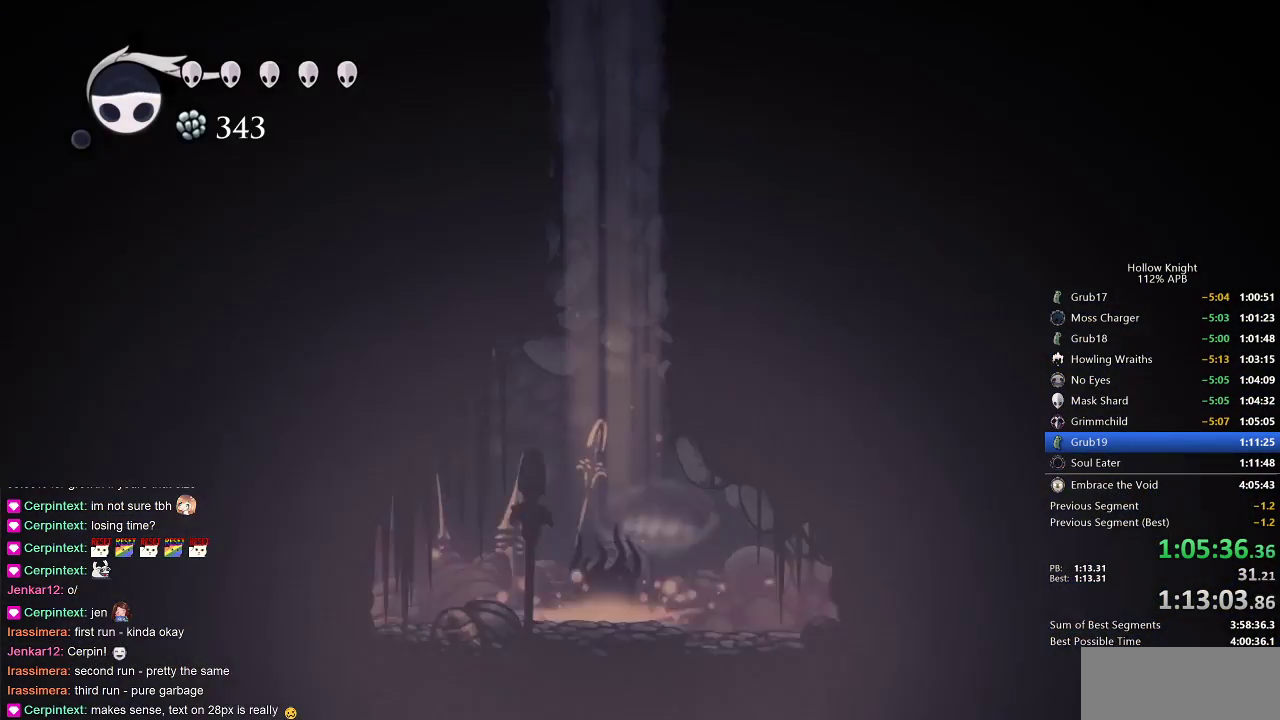
{"keys": ["right"], "events": [[33, "right", "down"]]}
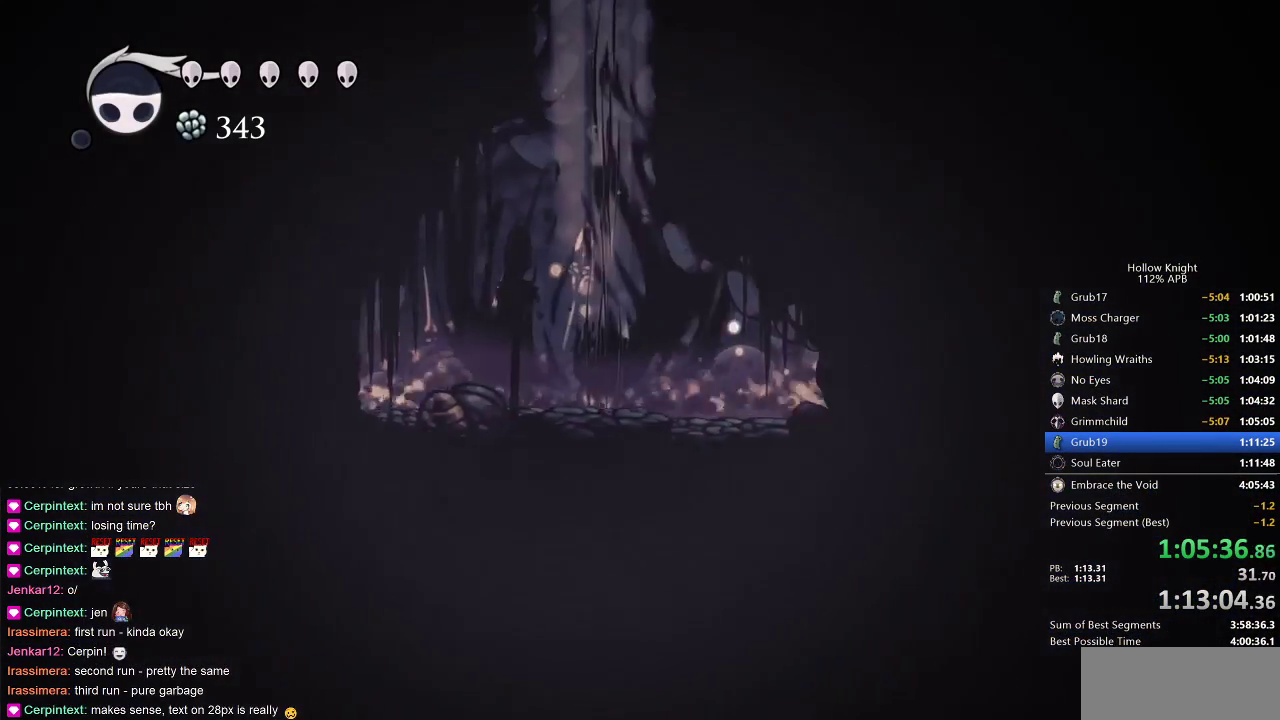
{"keys": ["right"], "events": []}
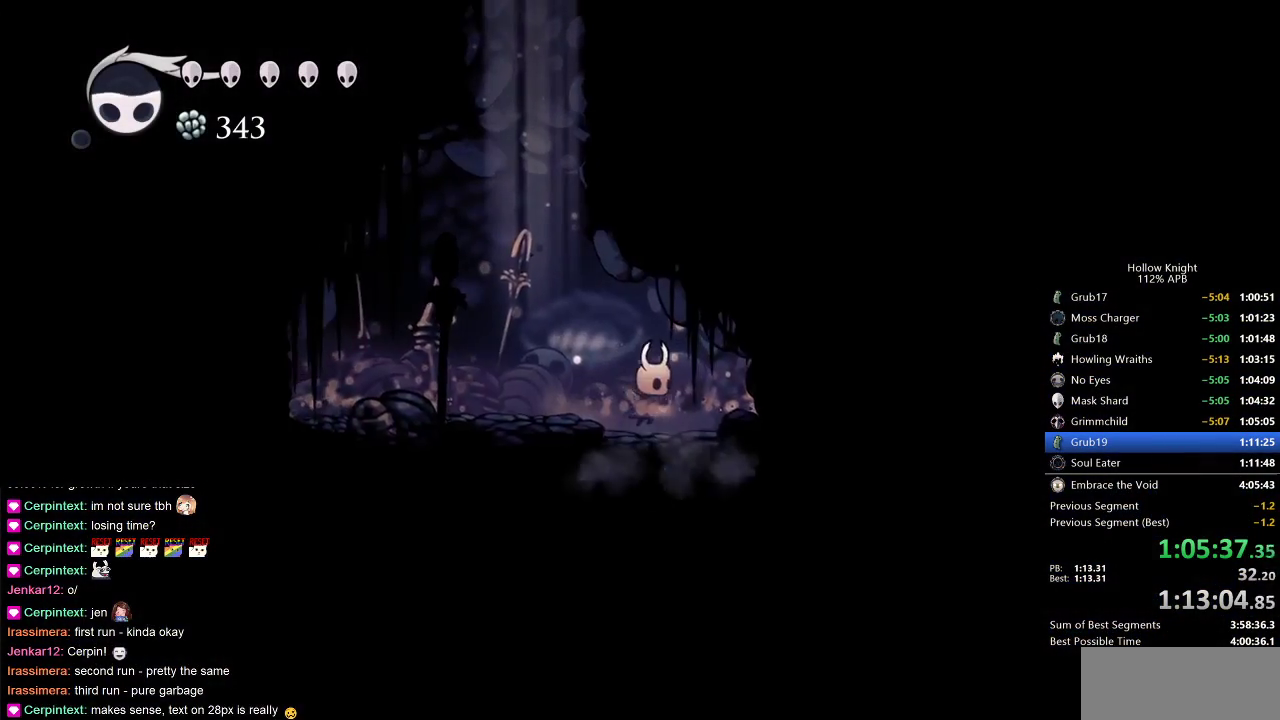
{"keys": [], "events": [[217, "right", "up"]]}
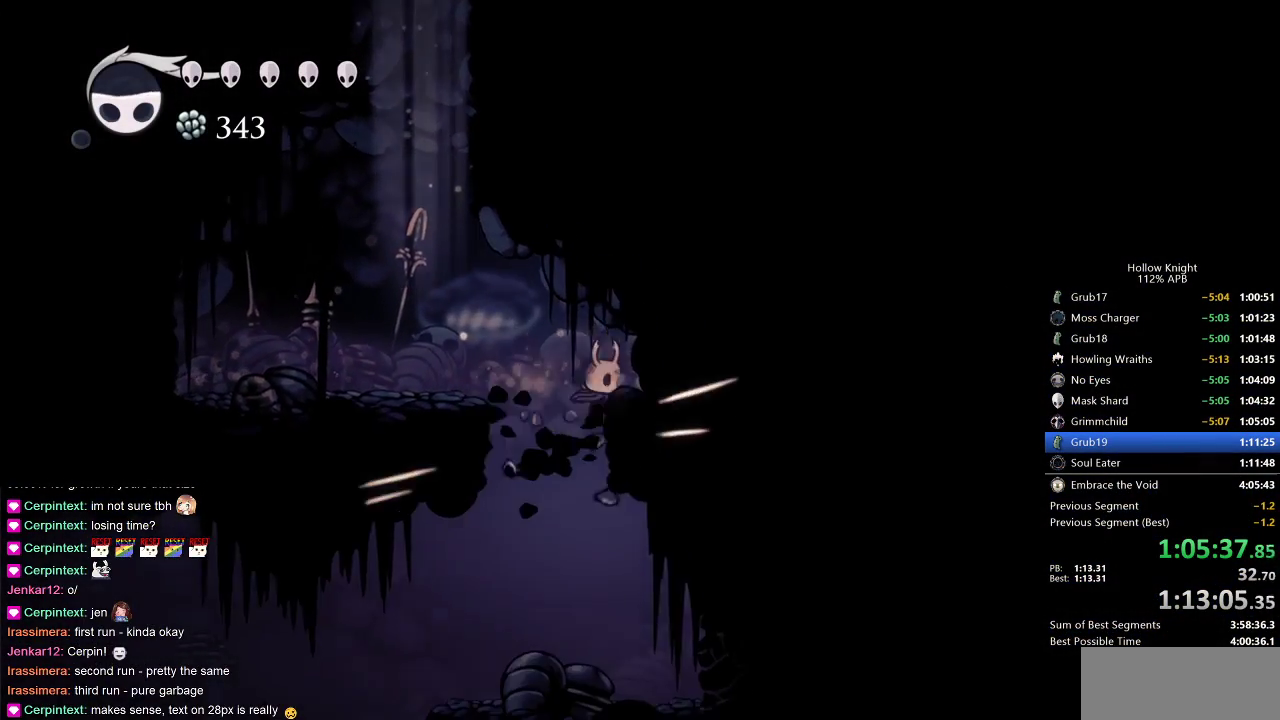
{"keys": ["left"], "events": [[117, "left", "down"], [200, "left", "up"], [250, "right", "down"], [433, "left", "down"], [467, "right", "up"]]}
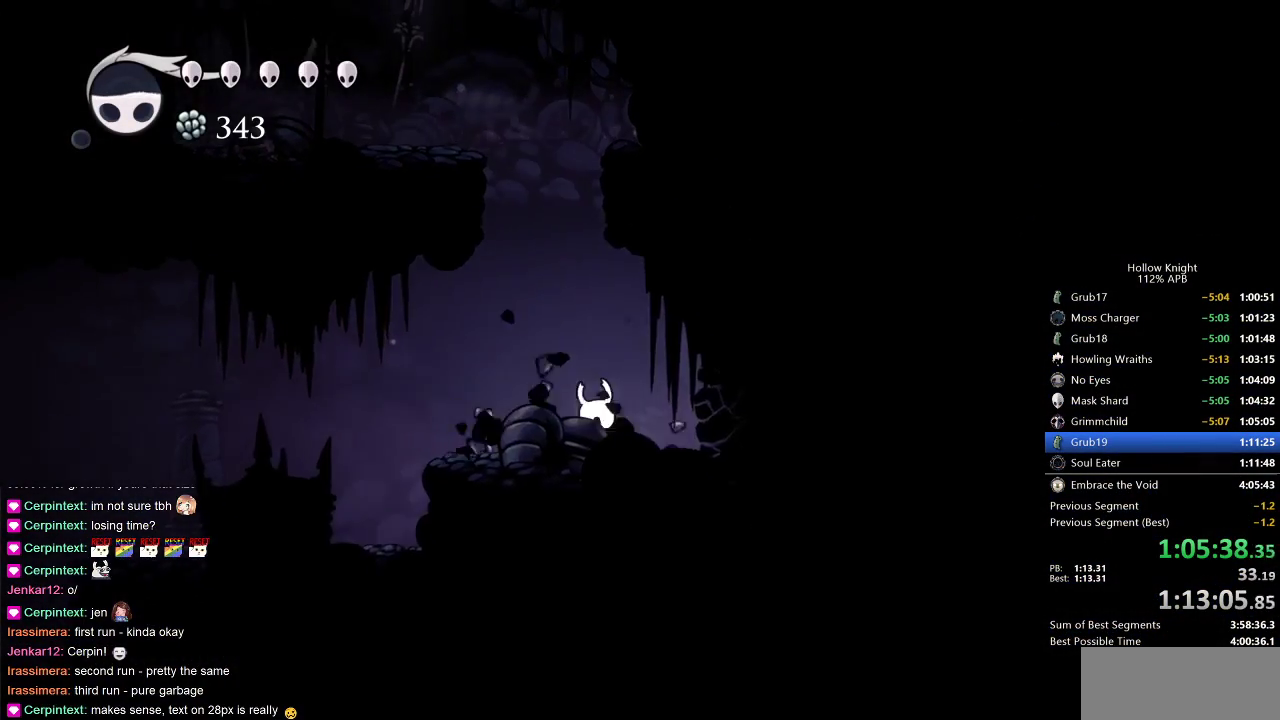
{"keys": ["right"], "events": [[317, "right", "down"], [367, "left", "up"]]}
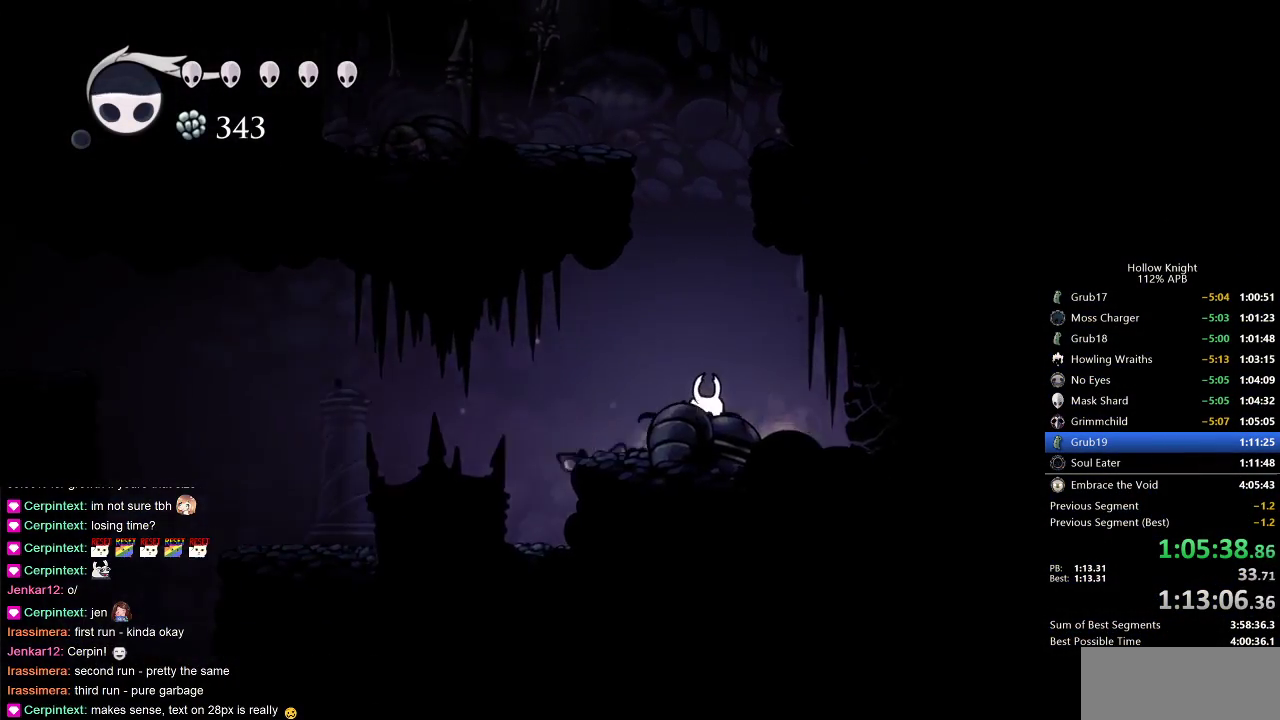
{"keys": [], "events": [[217, "right", "up"], [217, "spell", "down"], [317, "spell", "up"]]}
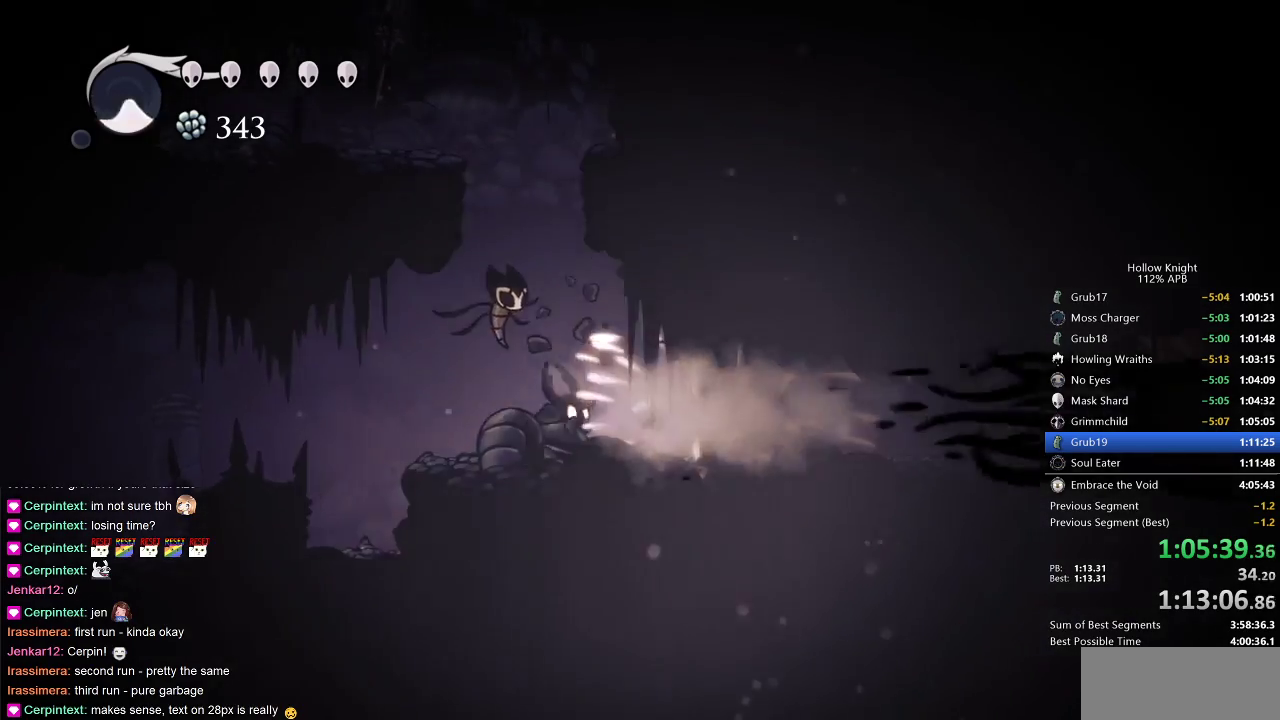
{"keys": ["dash", "right"], "events": [[100, "right", "down"], [450, "dash", "down"]]}
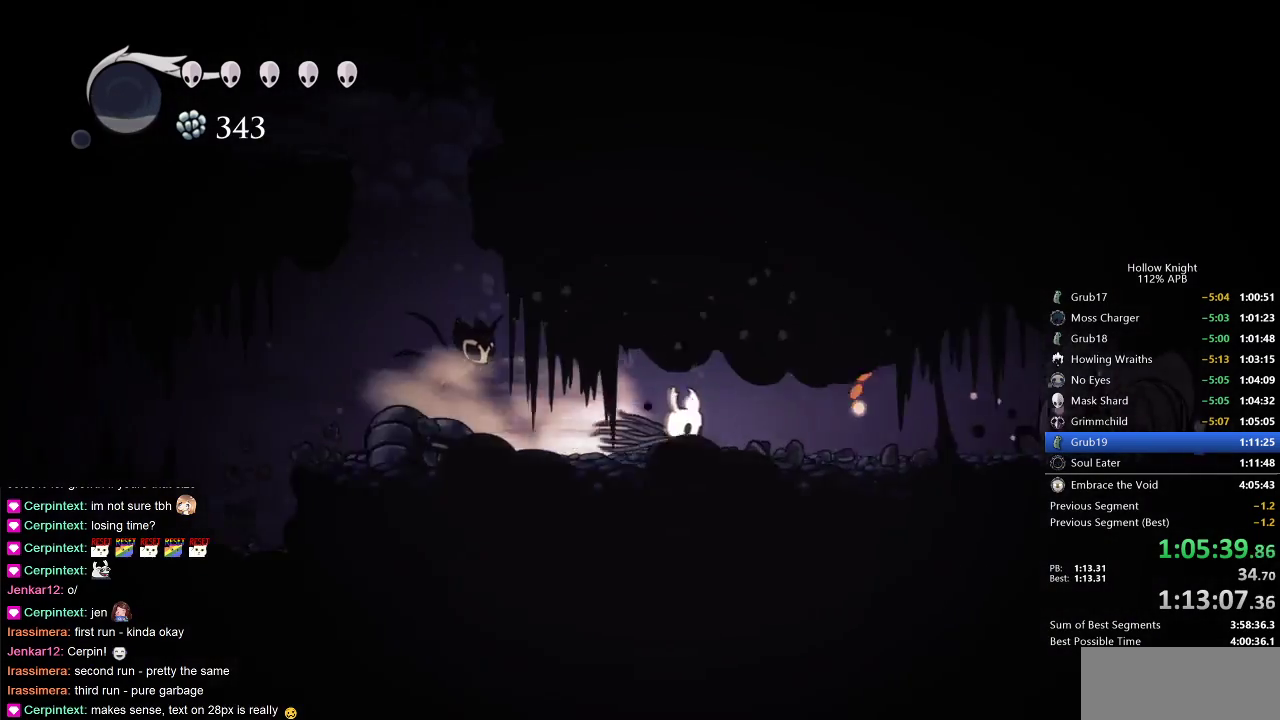
{"keys": ["nail", "right"], "events": [[67, "dash", "up"], [450, "nail", "down"]]}
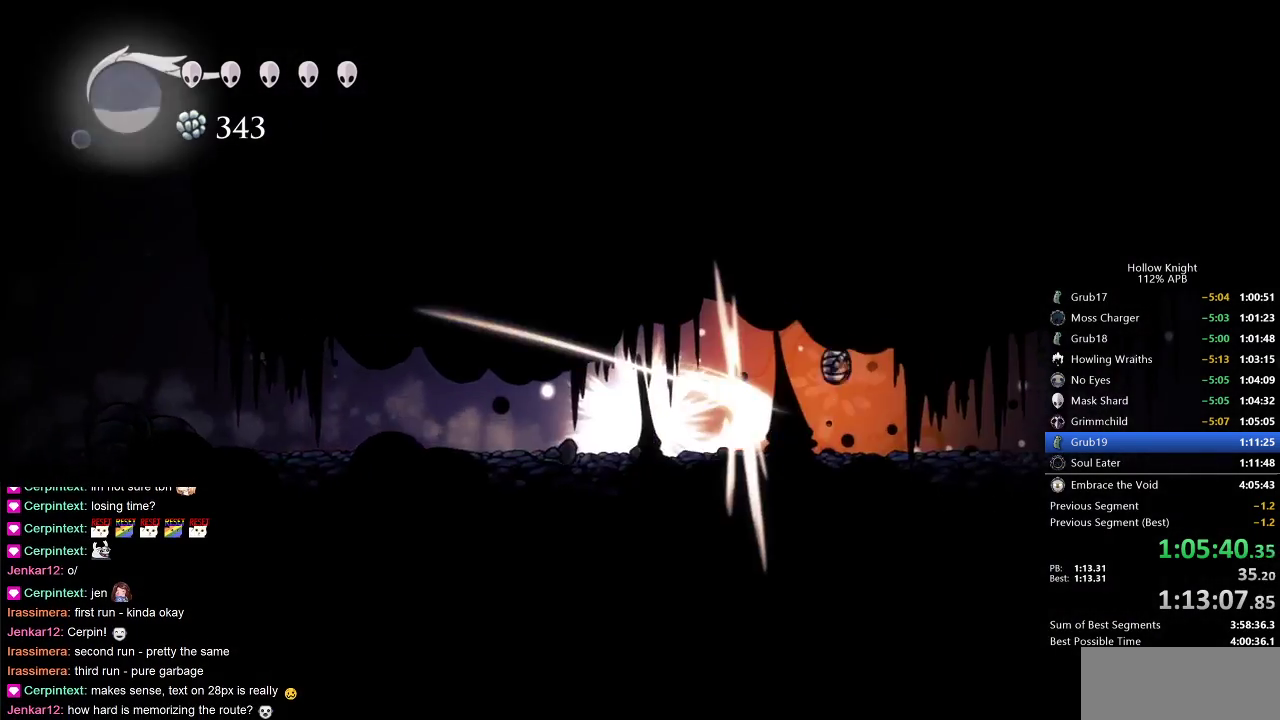
{"keys": ["dash", "right"], "events": [[33, "nail", "up"], [33, "right", "up"], [250, "right", "down"], [433, "dash", "down"]]}
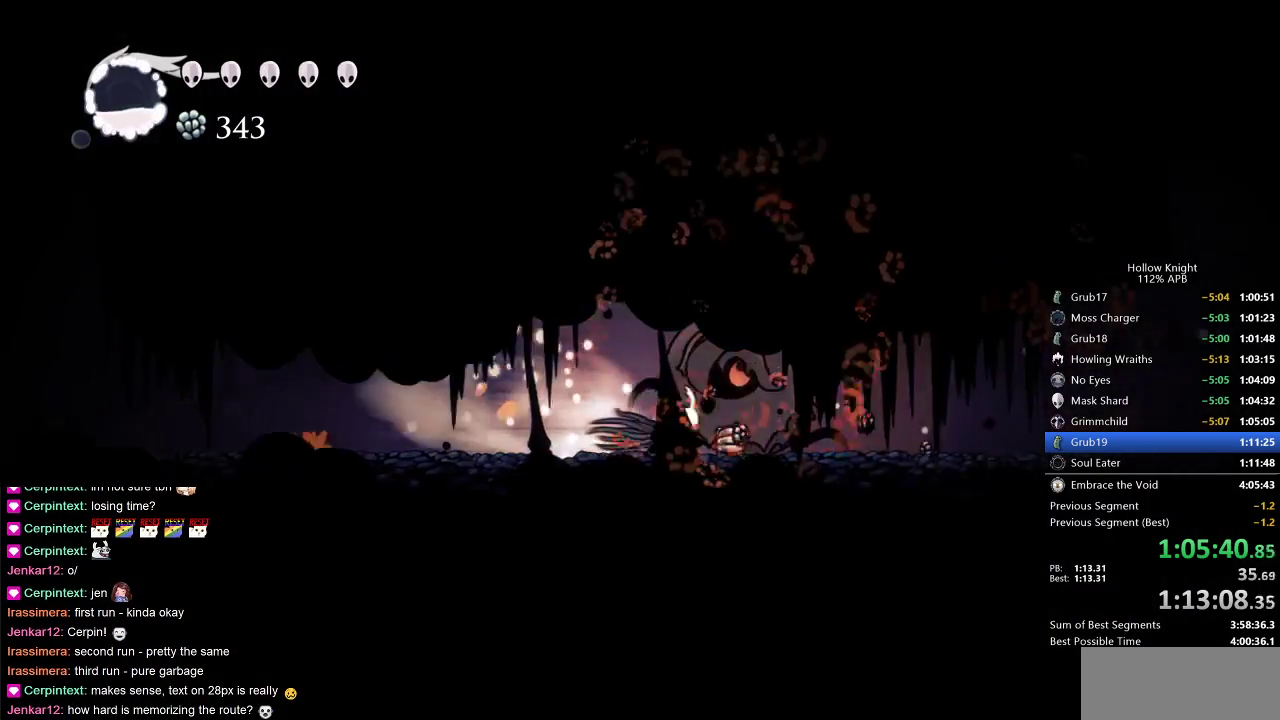
{"keys": ["right"], "events": [[50, "dash", "up"]]}
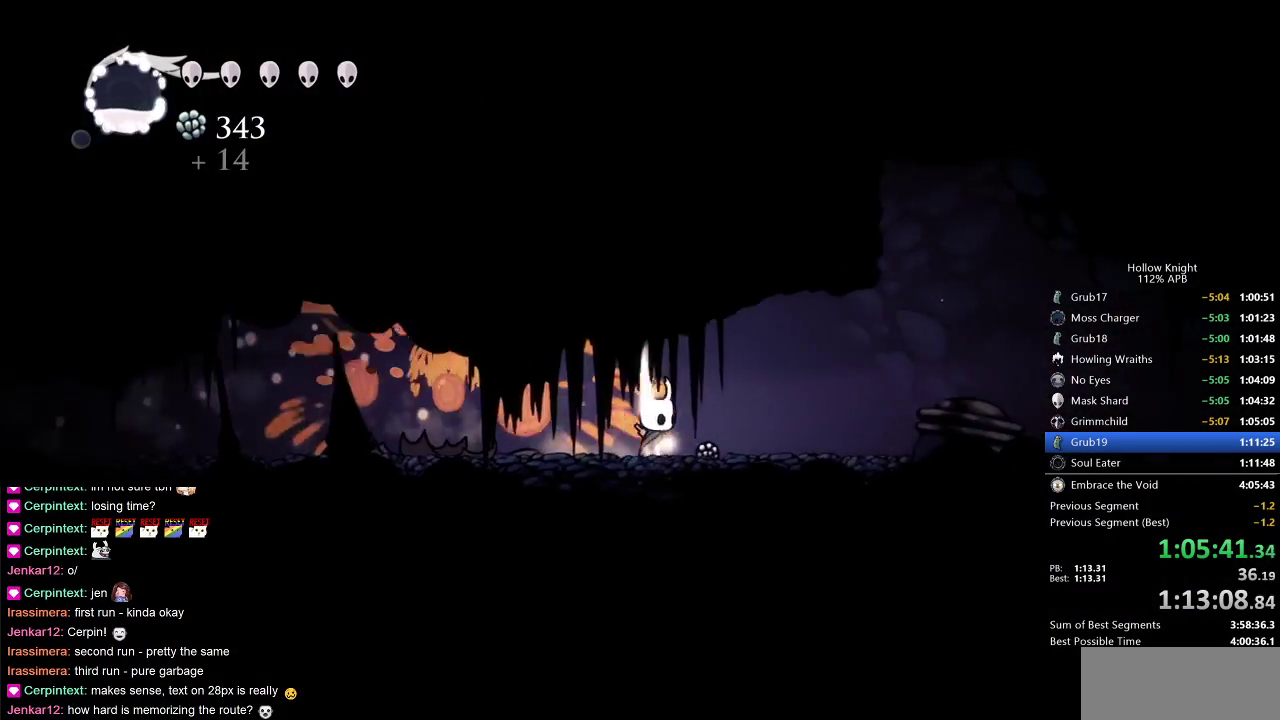
{"keys": ["jump"], "events": [[117, "dash", "down"], [217, "dash", "up"], [400, "jump", "down"], [450, "right", "up"]]}
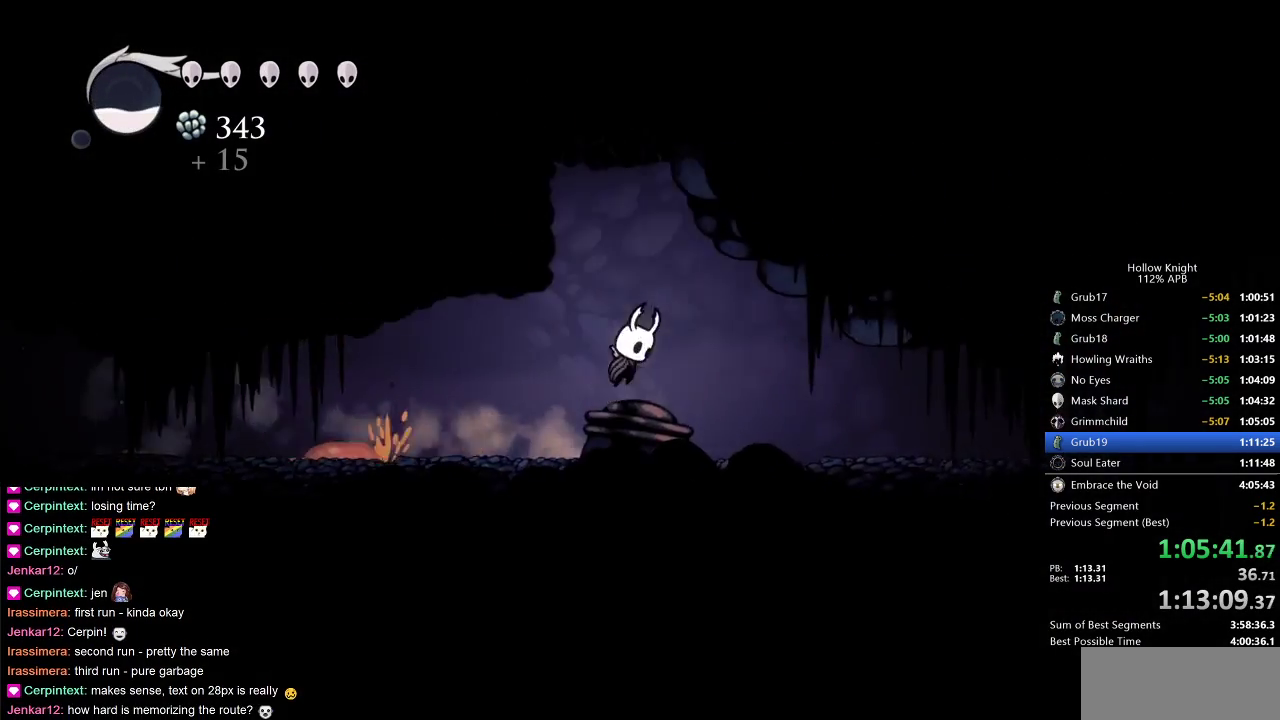
{"keys": ["jump", "left", "up"], "events": [[83, "up", "down"], [117, "left", "down"], [267, "nail", "down"], [317, "jump", "up"], [367, "nail", "up"], [467, "jump", "down"]]}
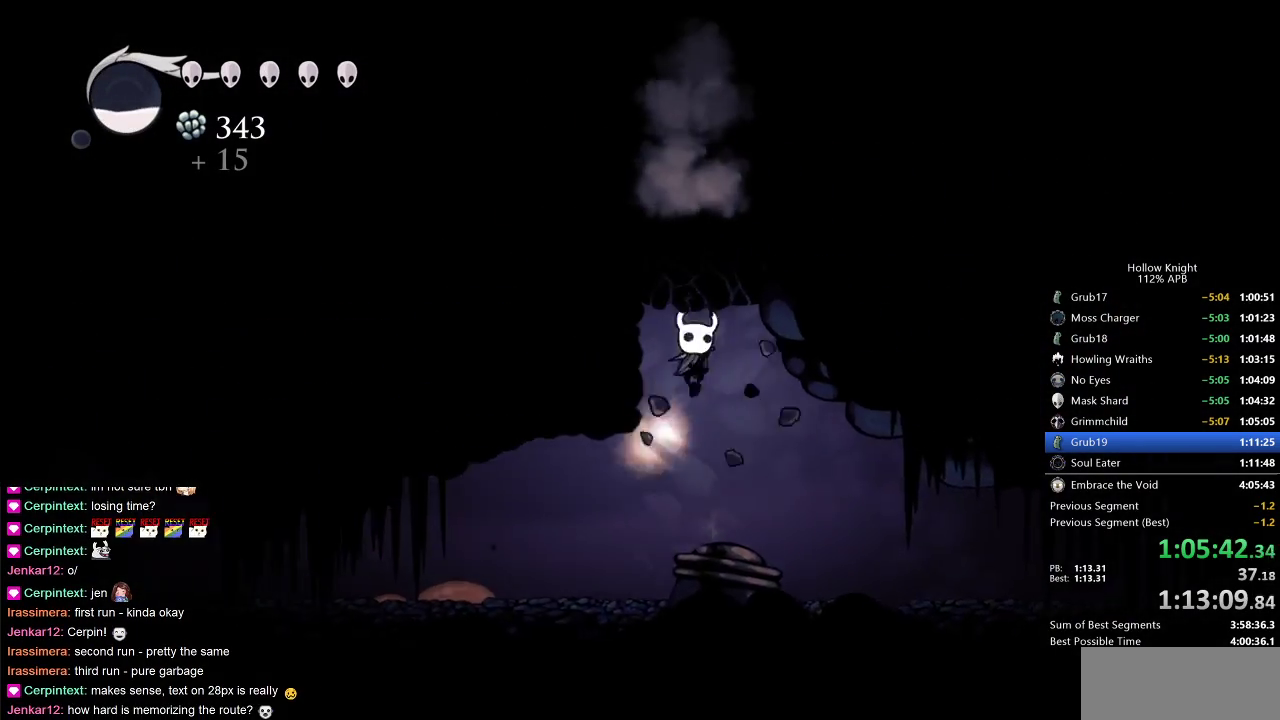
{"keys": ["jump", "left", "up"], "events": [[133, "nail", "down"], [250, "jump", "up"], [300, "nail", "up"], [367, "jump", "down"]]}
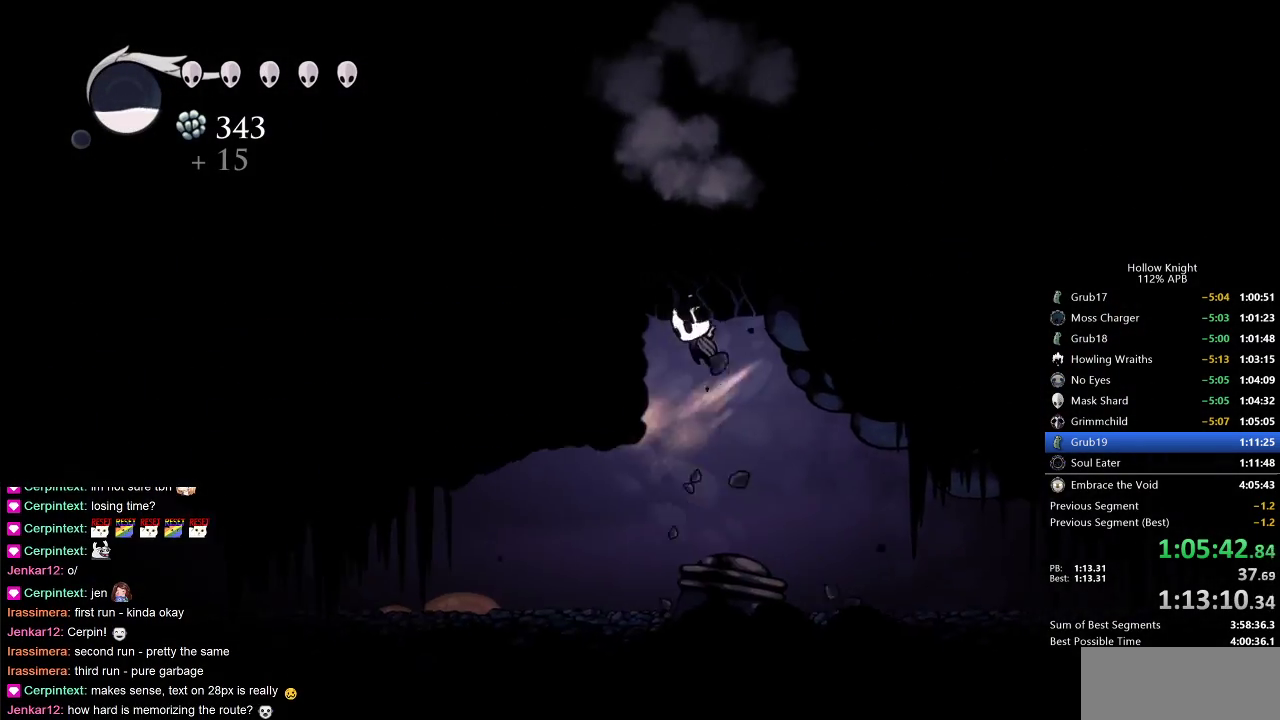
{"keys": ["jump", "left", "nail", "up"], "events": [[17, "nail", "down"], [167, "jump", "up"], [200, "nail", "up"], [300, "jump", "down"], [450, "nail", "down"]]}
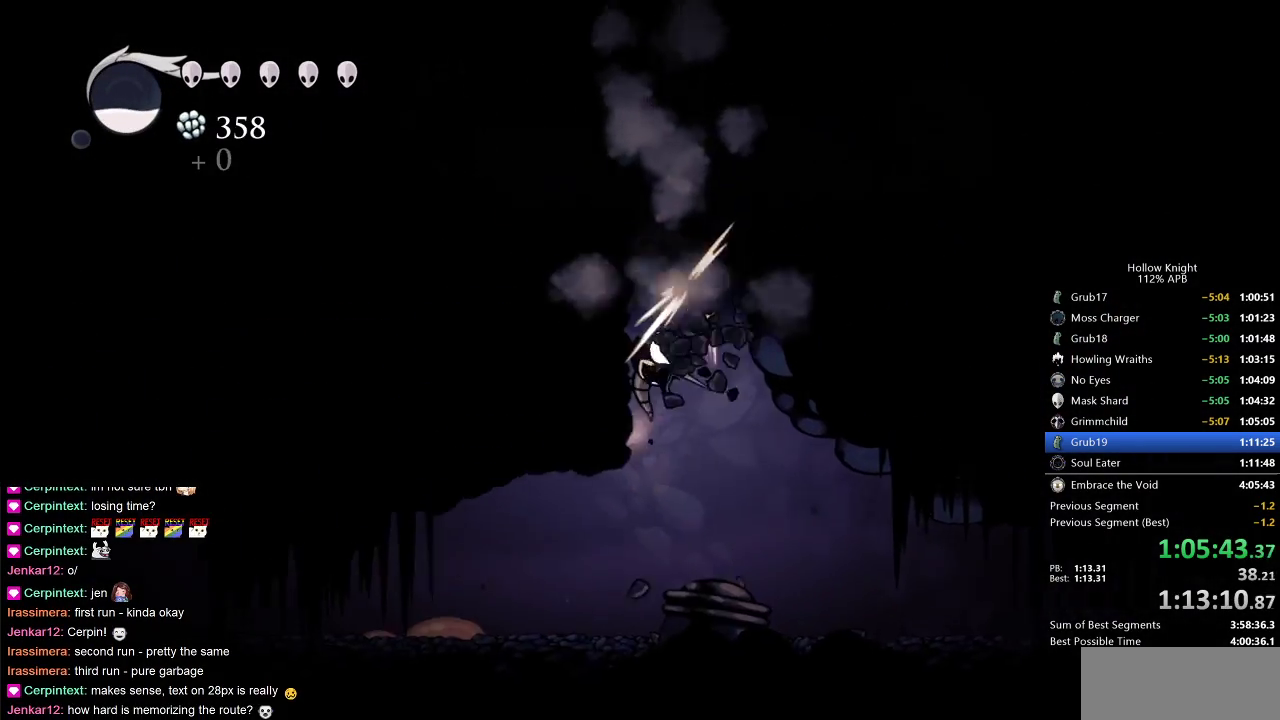
{"keys": ["left", "up"], "events": [[117, "jump", "up"], [117, "nail", "up"], [250, "jump", "down"], [500, "jump", "up"]]}
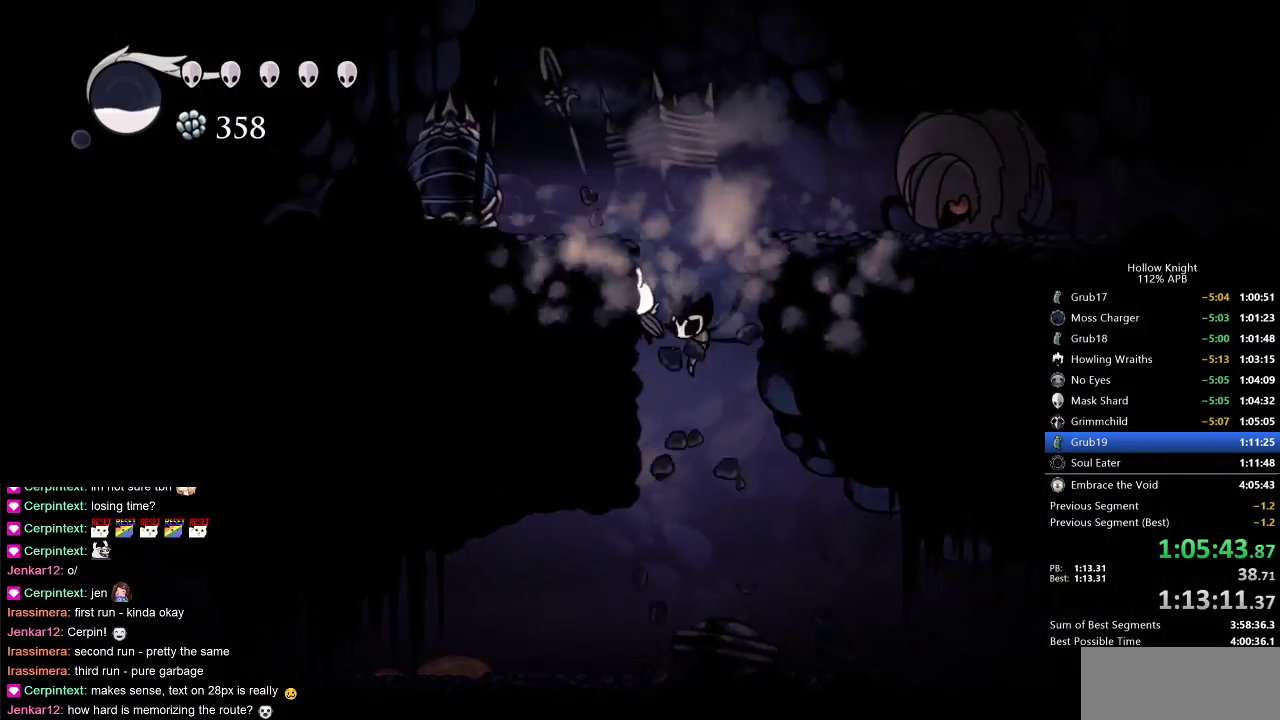
{"keys": ["jump", "right"], "events": [[250, "jump", "down"], [250, "up", "up"], [300, "right", "down"], [333, "left", "up"]]}
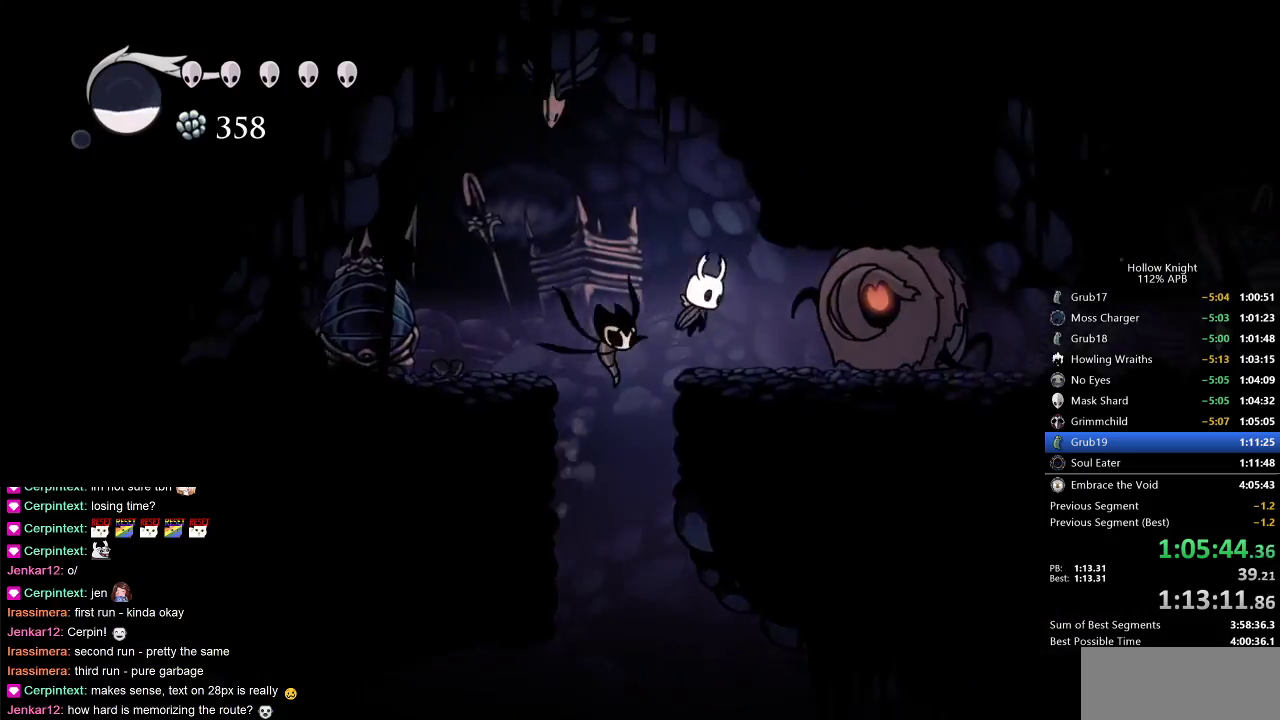
{"keys": ["right"], "events": [[33, "jump", "up"], [83, "nail", "down"], [183, "nail", "up"], [200, "right", "up"], [267, "spell", "down"], [333, "spell", "up"], [383, "right", "down"]]}
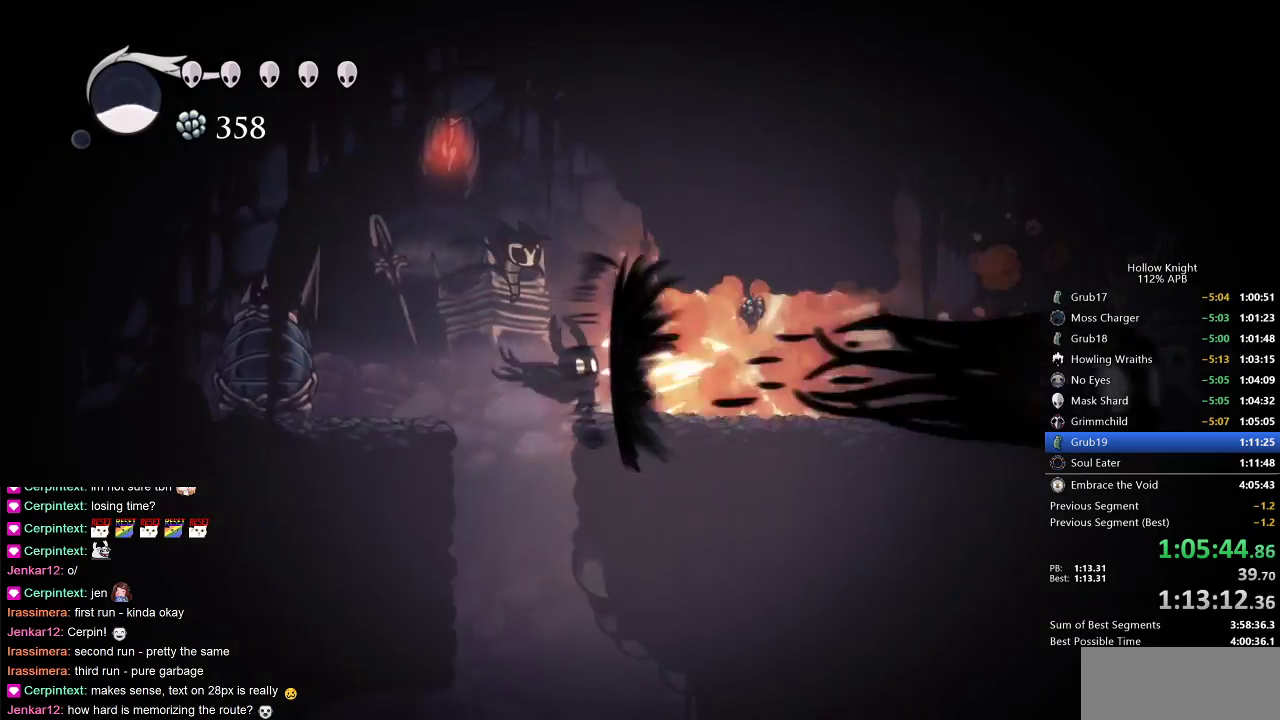
{"keys": ["right"], "events": [[267, "dash", "down"], [467, "dash", "up"]]}
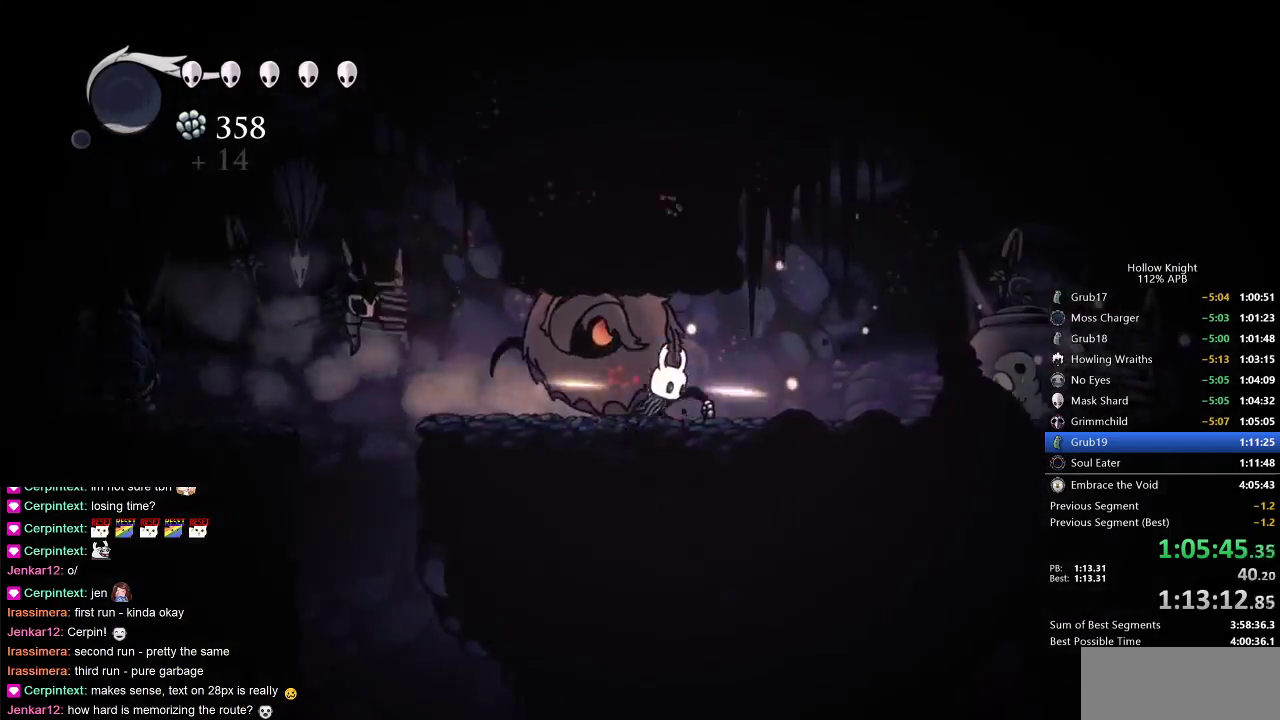
{"keys": ["nail", "right"], "events": [[383, "nail", "down"]]}